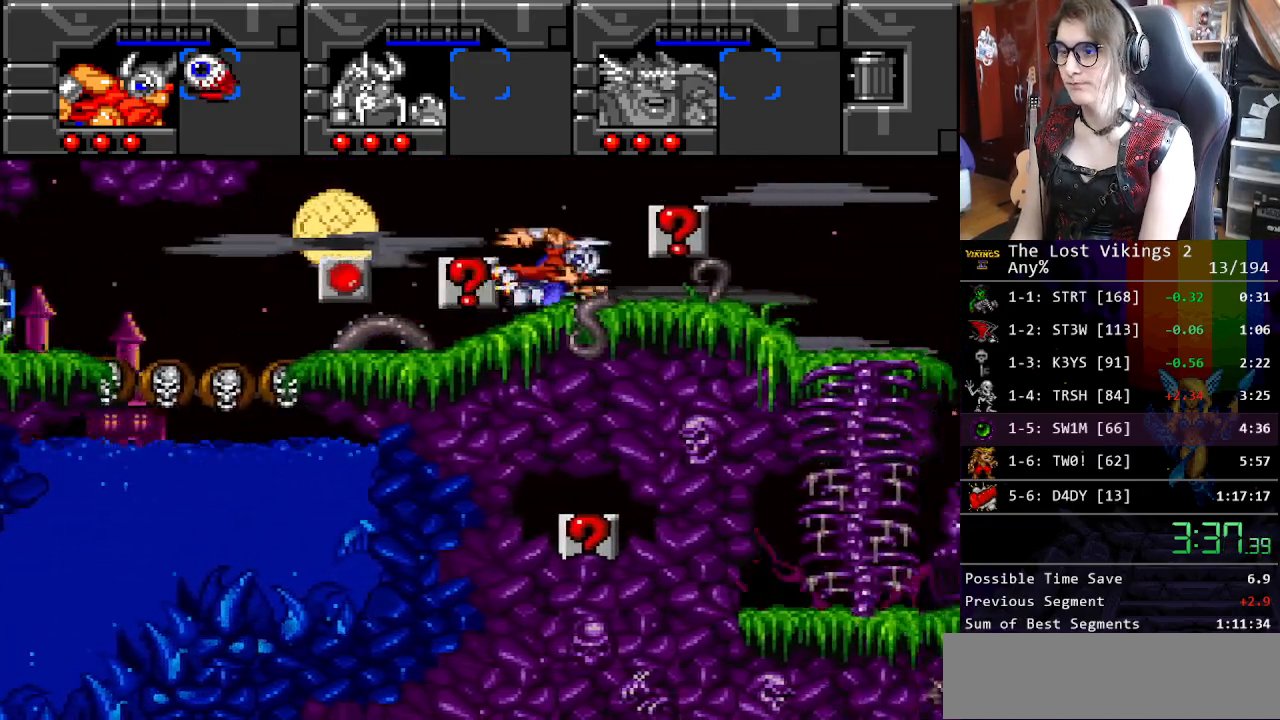
Gameplay with a controller (Nintendo layout); each line is a JSON object with the inputs held at the frame after it. "events" lists button and stick changes between this image and that frame as [ms after this image, input, new state], when the widget could be followed in between. Not read: L3 R3.
{"buttons": ["DPAD_RIGHT"], "events": [[83, "R1", "up"]]}
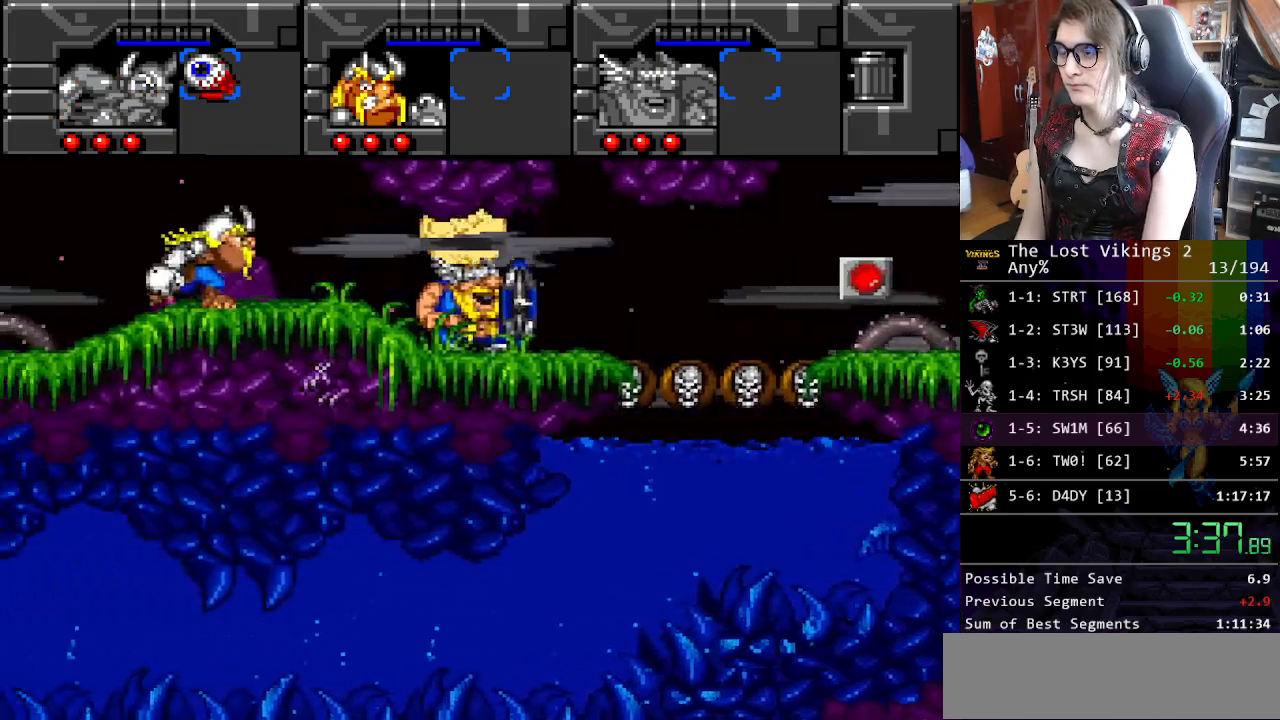
{"buttons": ["DPAD_RIGHT"], "events": []}
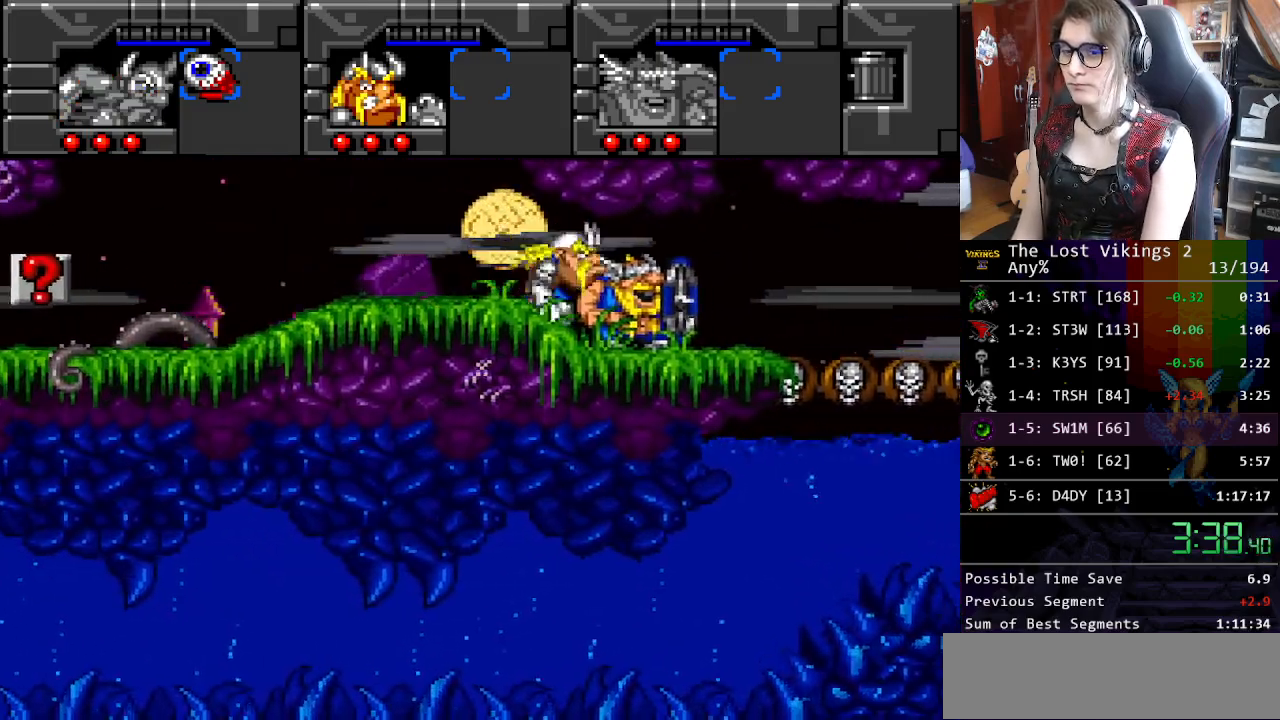
{"buttons": ["DPAD_RIGHT"], "events": []}
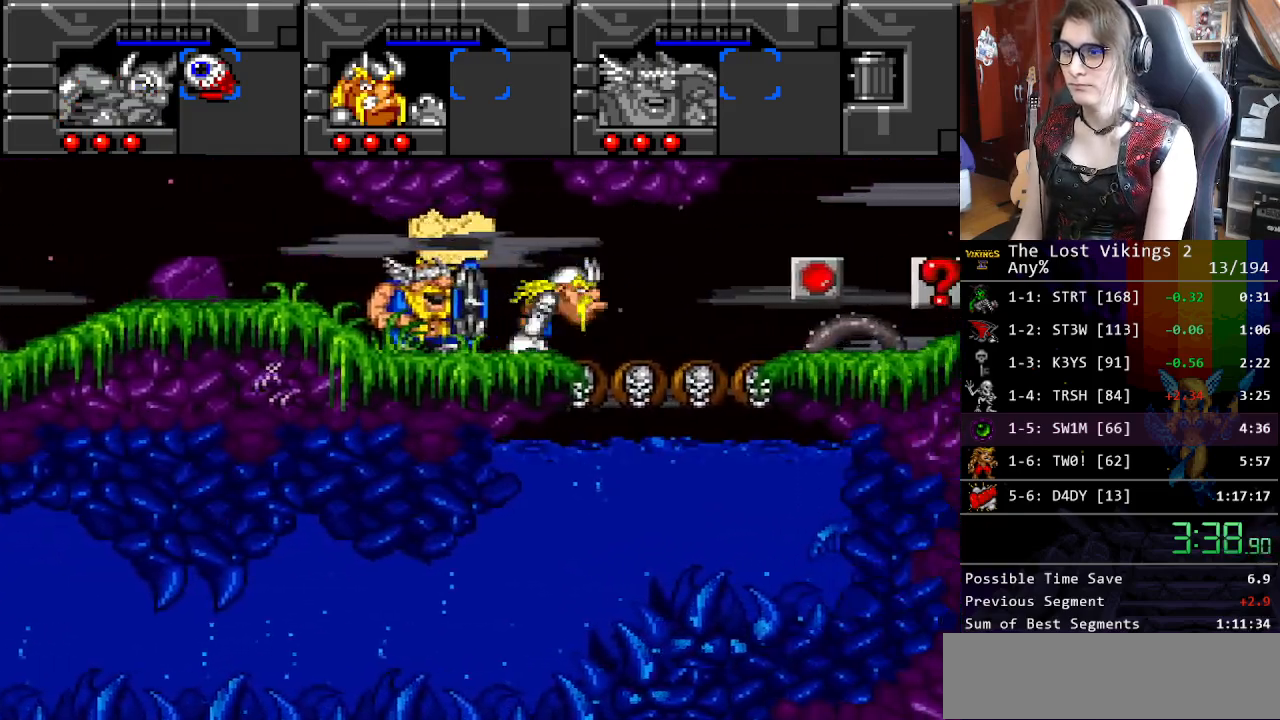
{"buttons": ["DPAD_RIGHT"], "events": []}
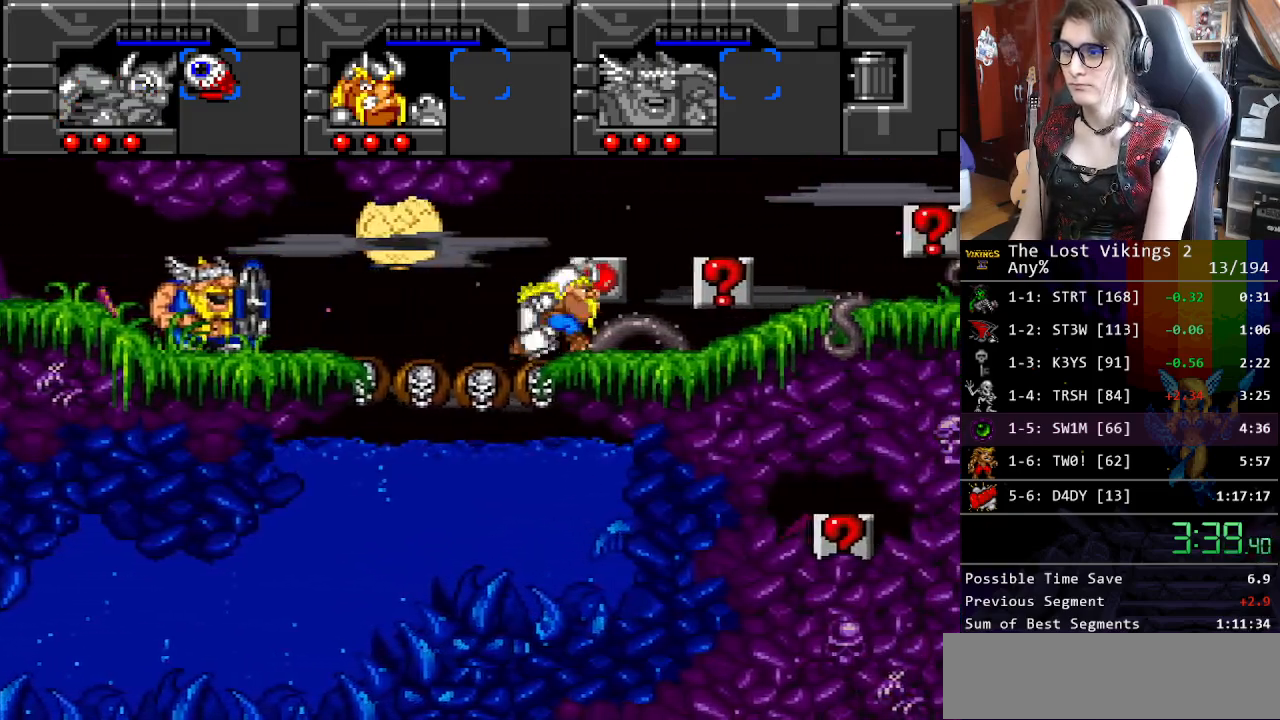
{"buttons": ["DPAD_RIGHT"], "events": [[334, "R1", "down"], [451, "R1", "up"]]}
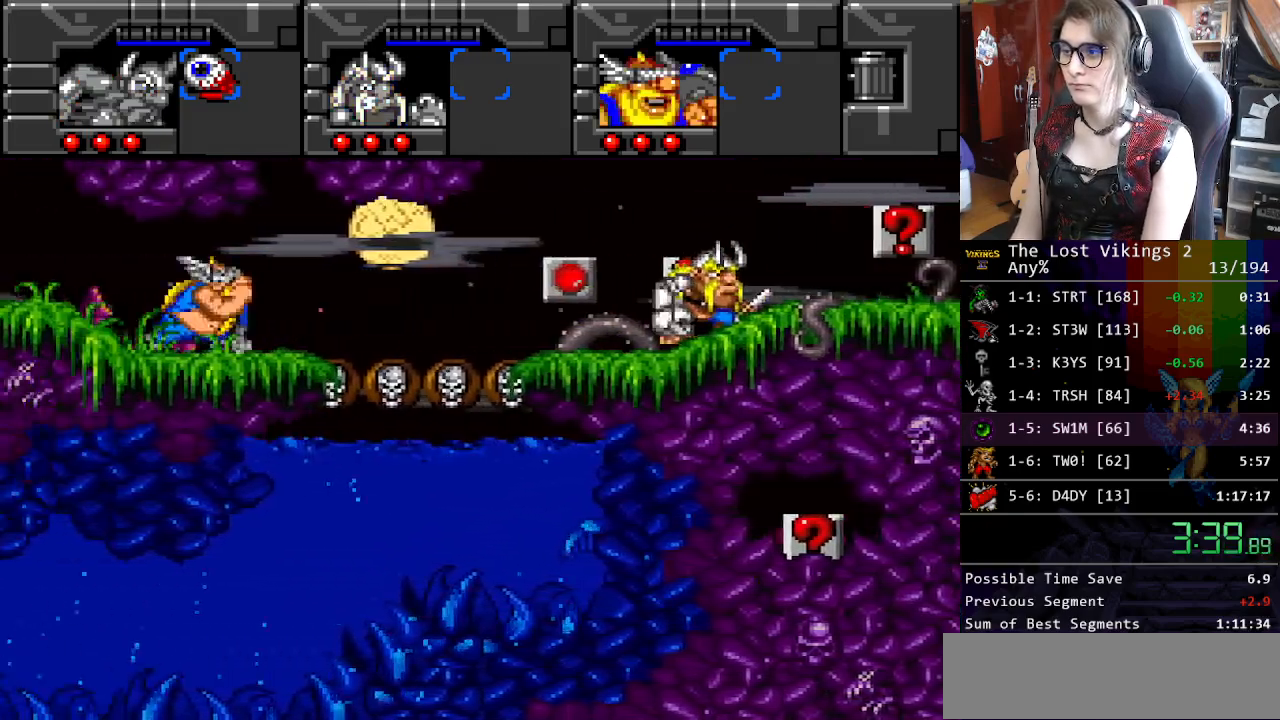
{"buttons": ["DPAD_RIGHT"], "events": []}
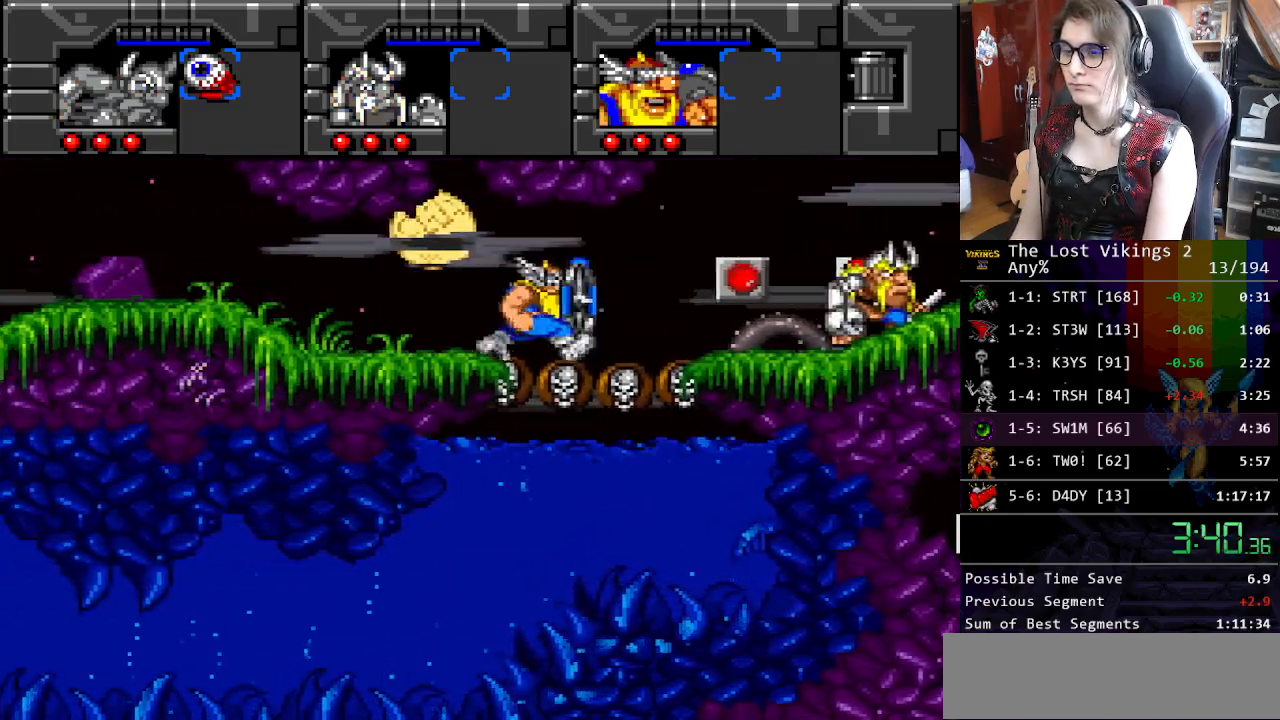
{"buttons": ["DPAD_RIGHT"], "events": []}
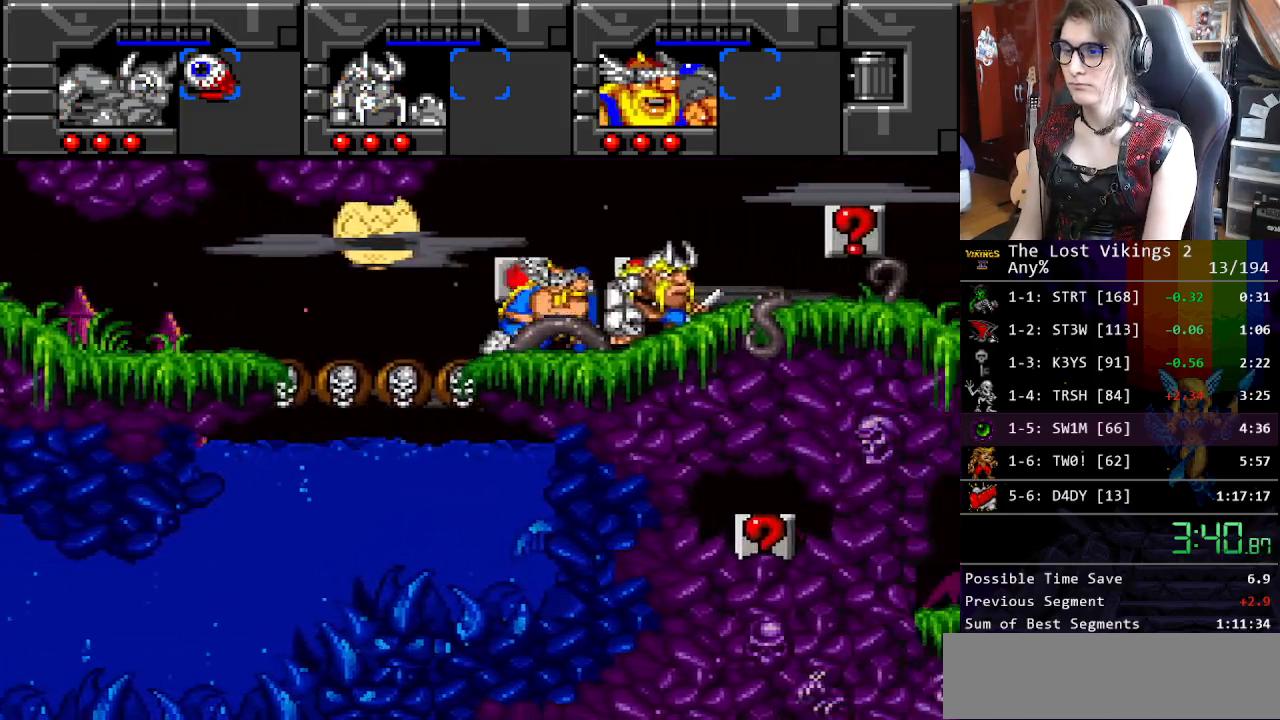
{"buttons": ["DPAD_RIGHT"], "events": []}
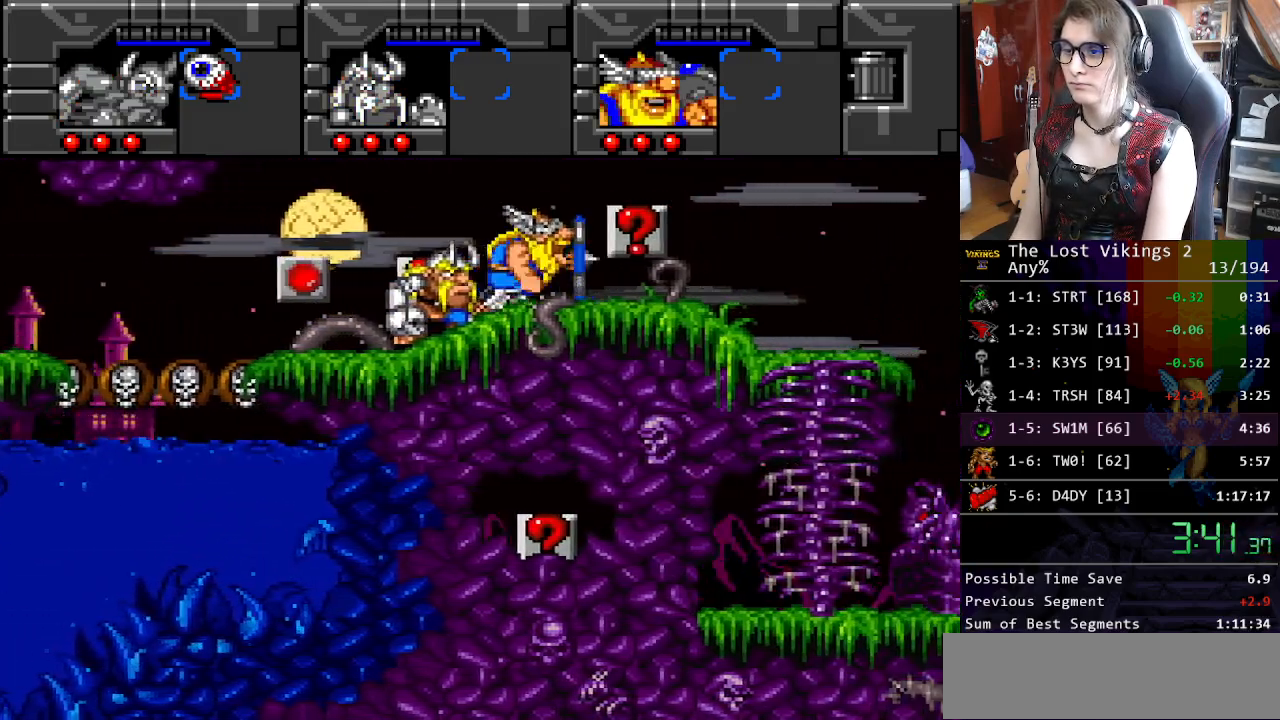
{"buttons": ["DPAD_RIGHT"], "events": []}
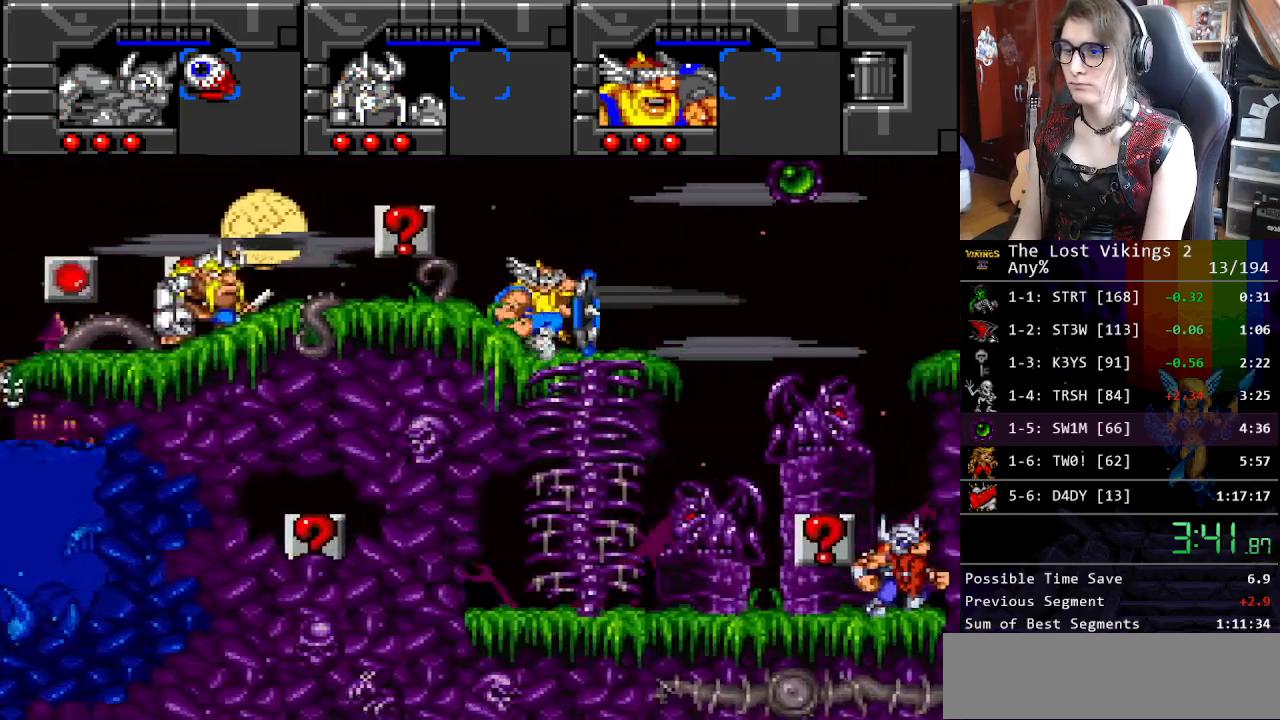
{"buttons": ["Y", "DPAD_RIGHT"], "events": [[351, "Y", "down"]]}
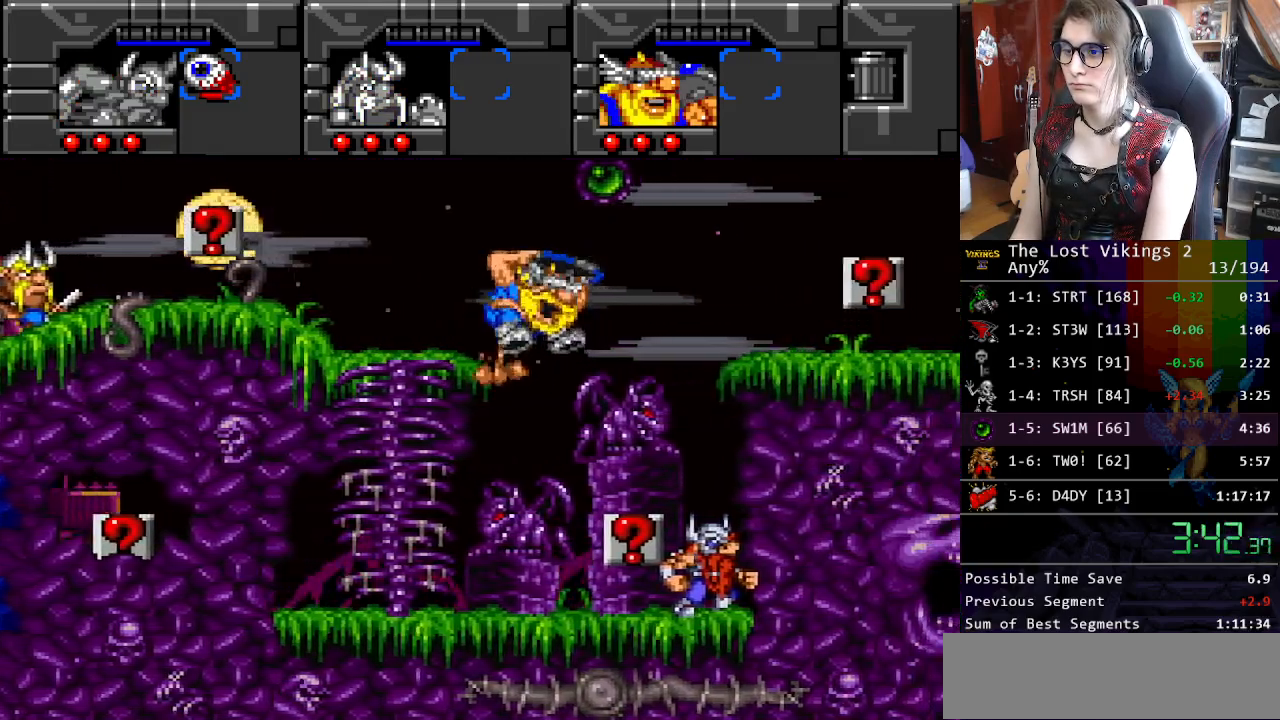
{"buttons": ["DPAD_RIGHT"], "events": [[134, "Y", "up"], [201, "B", "down"], [334, "B", "up"]]}
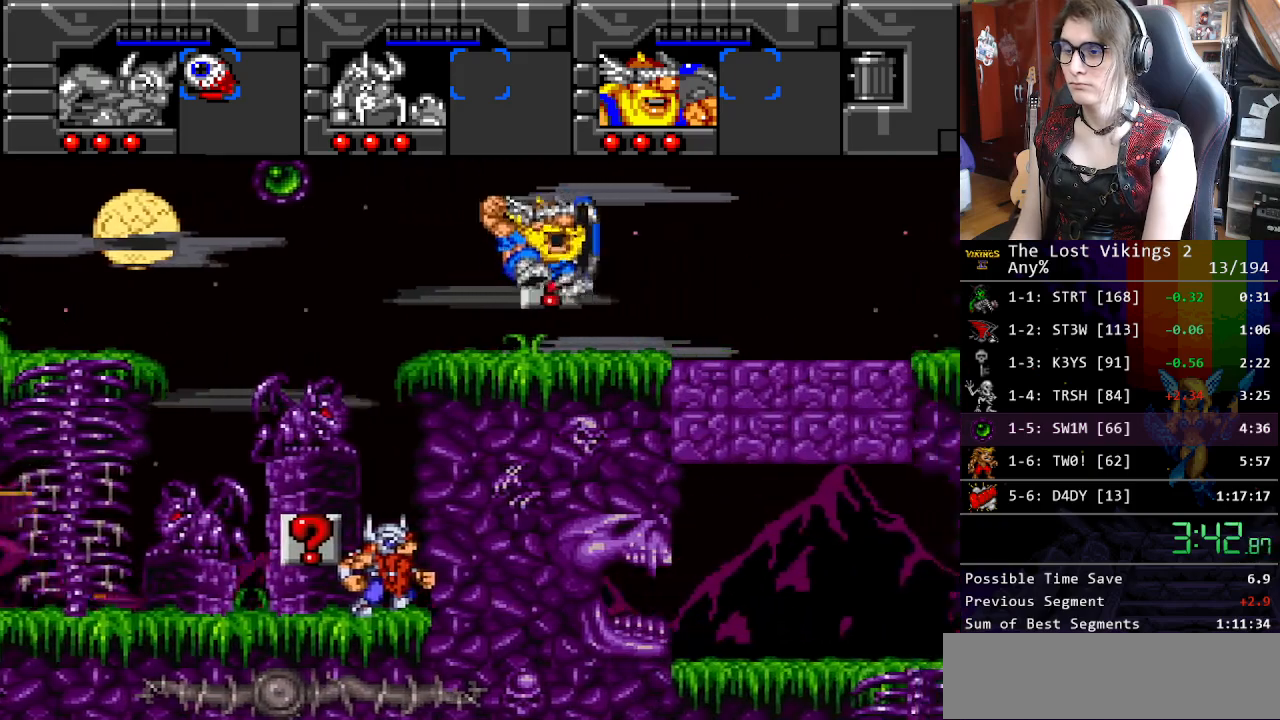
{"buttons": ["DPAD_LEFT"], "events": [[184, "DPAD_RIGHT", "up"], [201, "DPAD_LEFT", "down"]]}
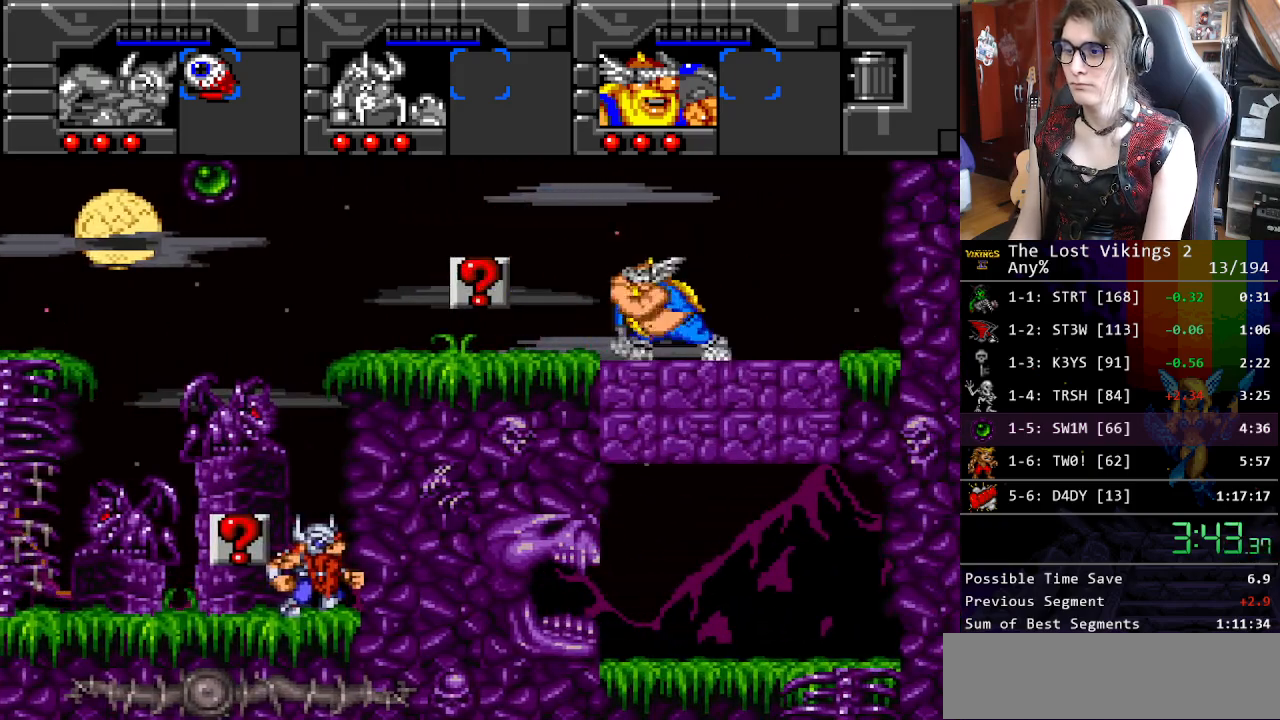
{"buttons": ["DPAD_RIGHT"], "events": [[51, "Y", "down"], [84, "DPAD_LEFT", "up"], [168, "R1", "down"], [234, "Y", "up"], [284, "DPAD_RIGHT", "down"], [301, "R1", "up"], [385, "B", "down"], [485, "B", "up"]]}
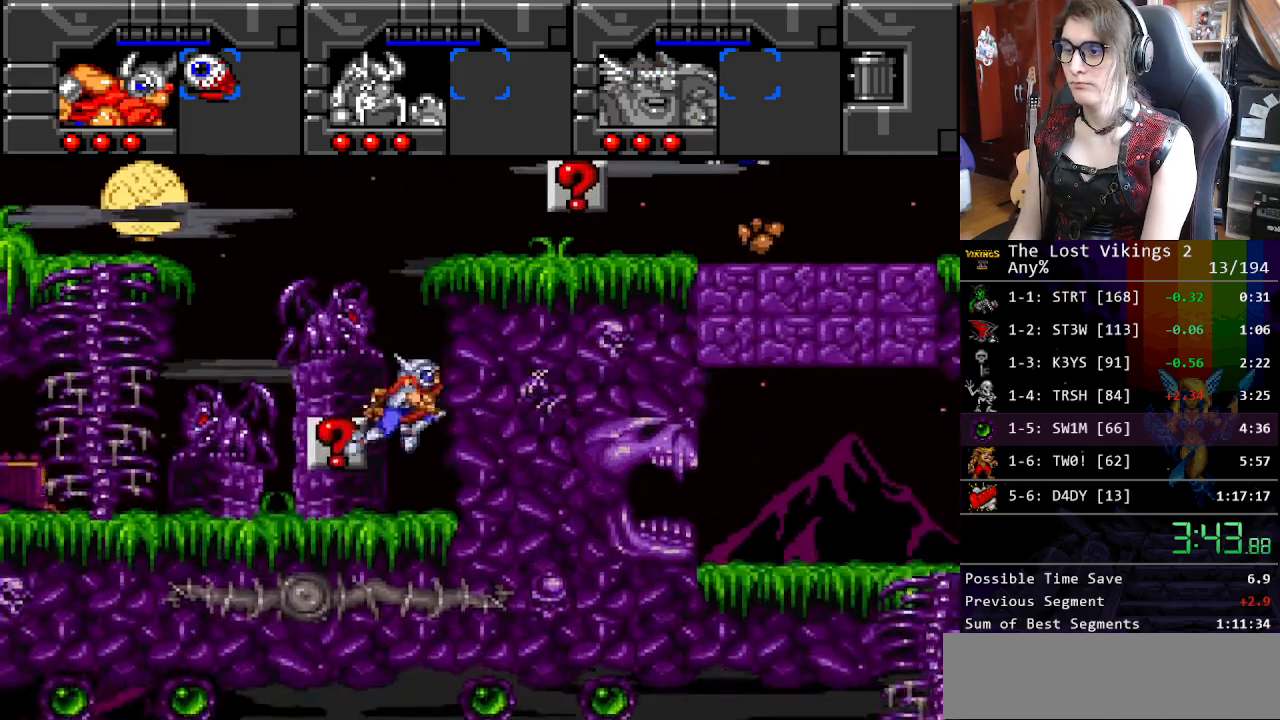
{"buttons": ["DPAD_RIGHT"], "events": [[83, "B", "down"], [217, "B", "up"]]}
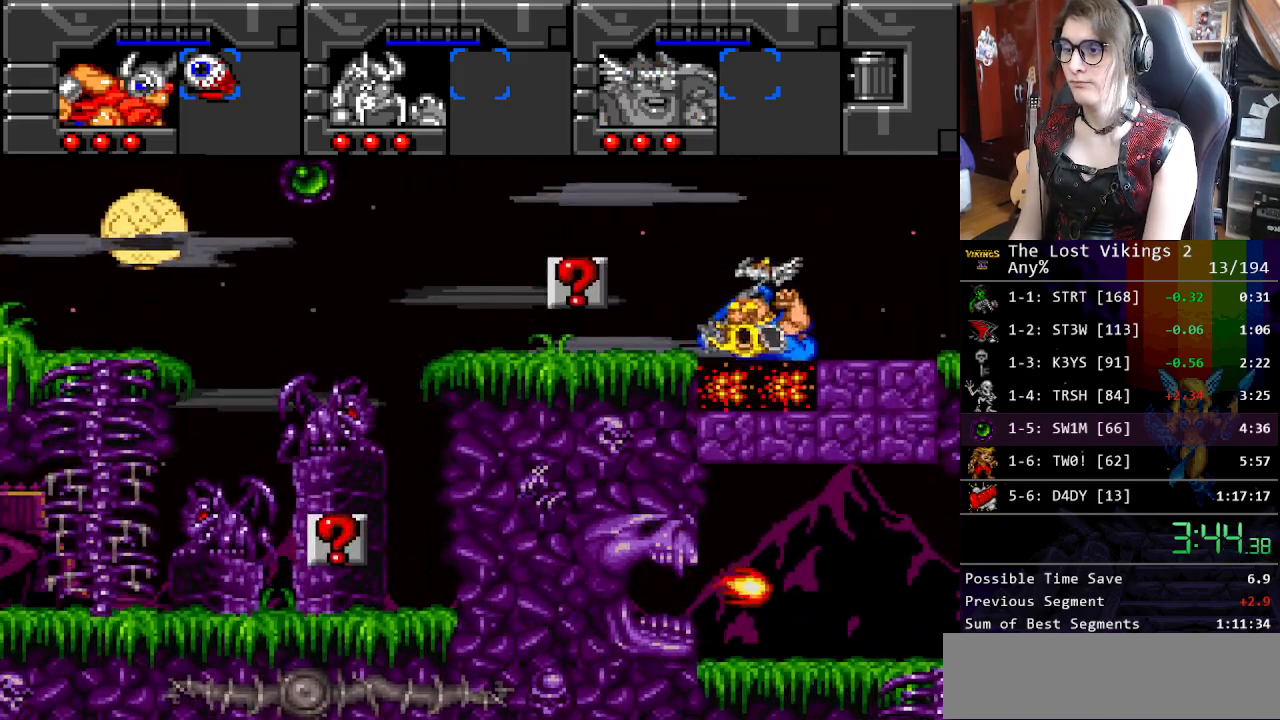
{"buttons": ["DPAD_RIGHT"], "events": []}
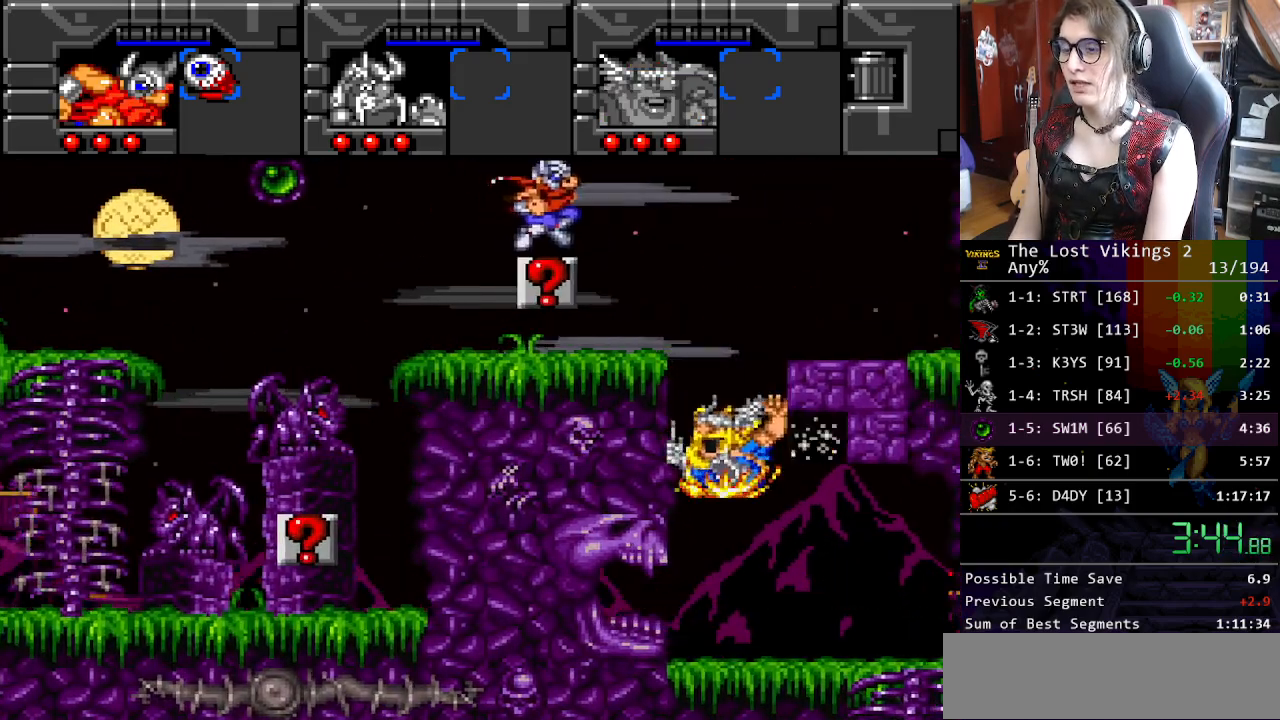
{"buttons": ["DPAD_RIGHT"], "events": [[284, "R1", "down"], [301, "DPAD_RIGHT", "up"], [418, "R1", "up"], [434, "DPAD_RIGHT", "down"]]}
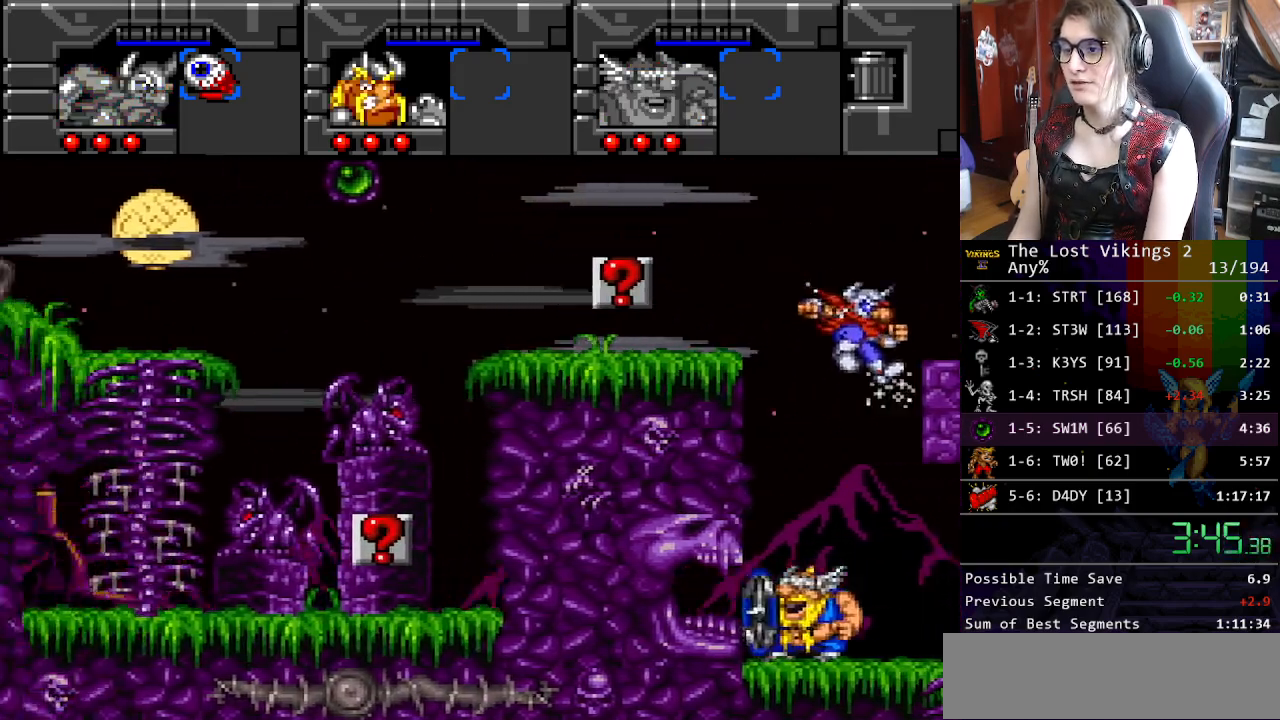
{"buttons": ["DPAD_RIGHT"], "events": []}
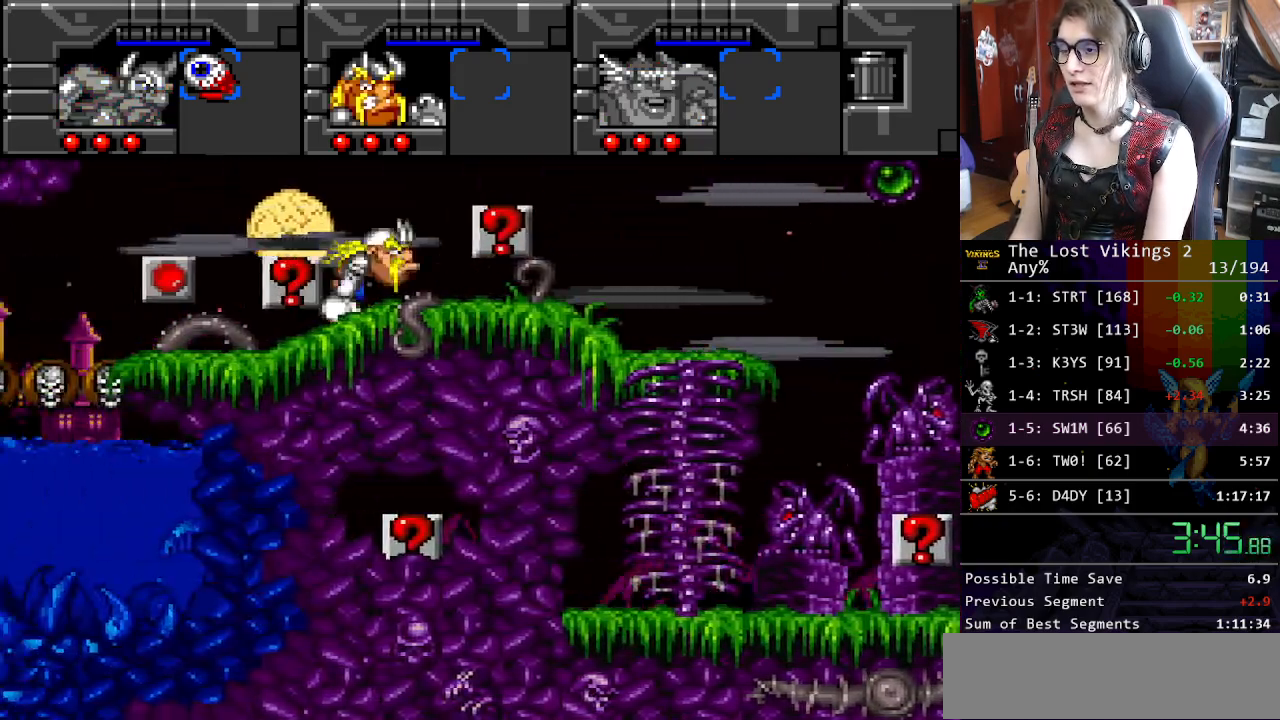
{"buttons": ["DPAD_RIGHT"], "events": []}
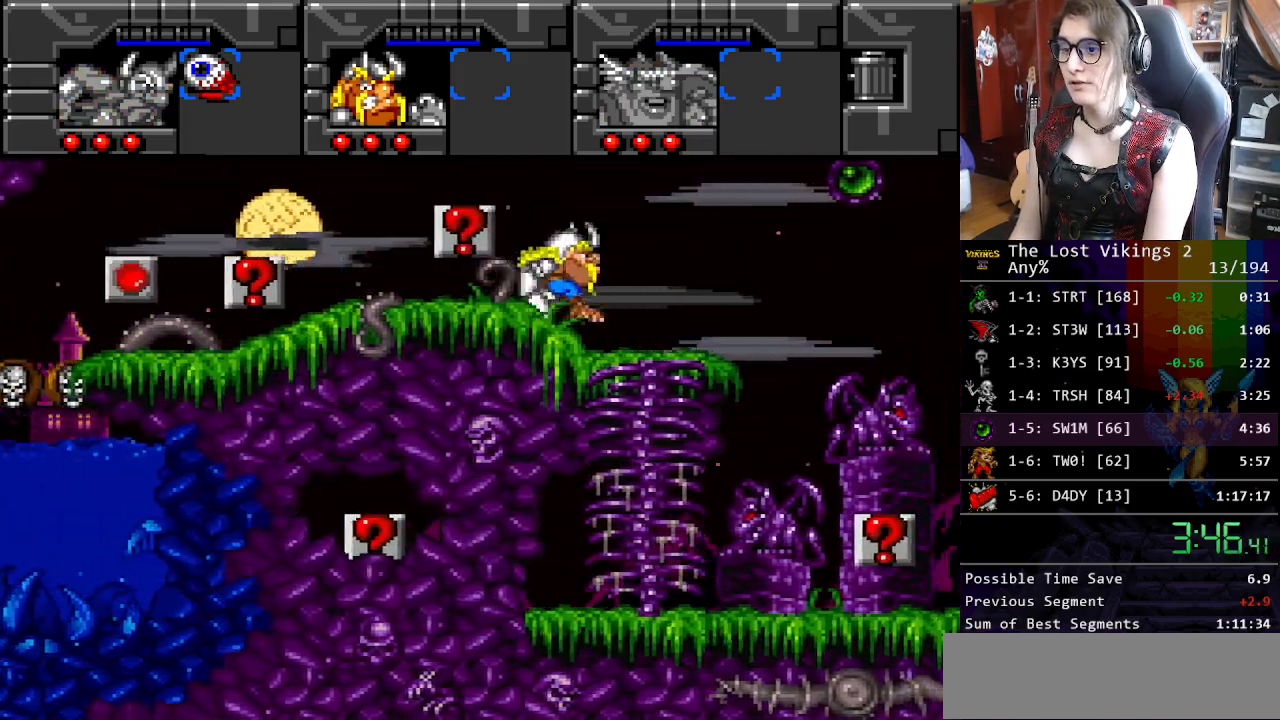
{"buttons": ["DPAD_UP", "DPAD_RIGHT"], "events": [[150, "DPAD_UP", "down"], [217, "Y", "down"], [401, "Y", "up"]]}
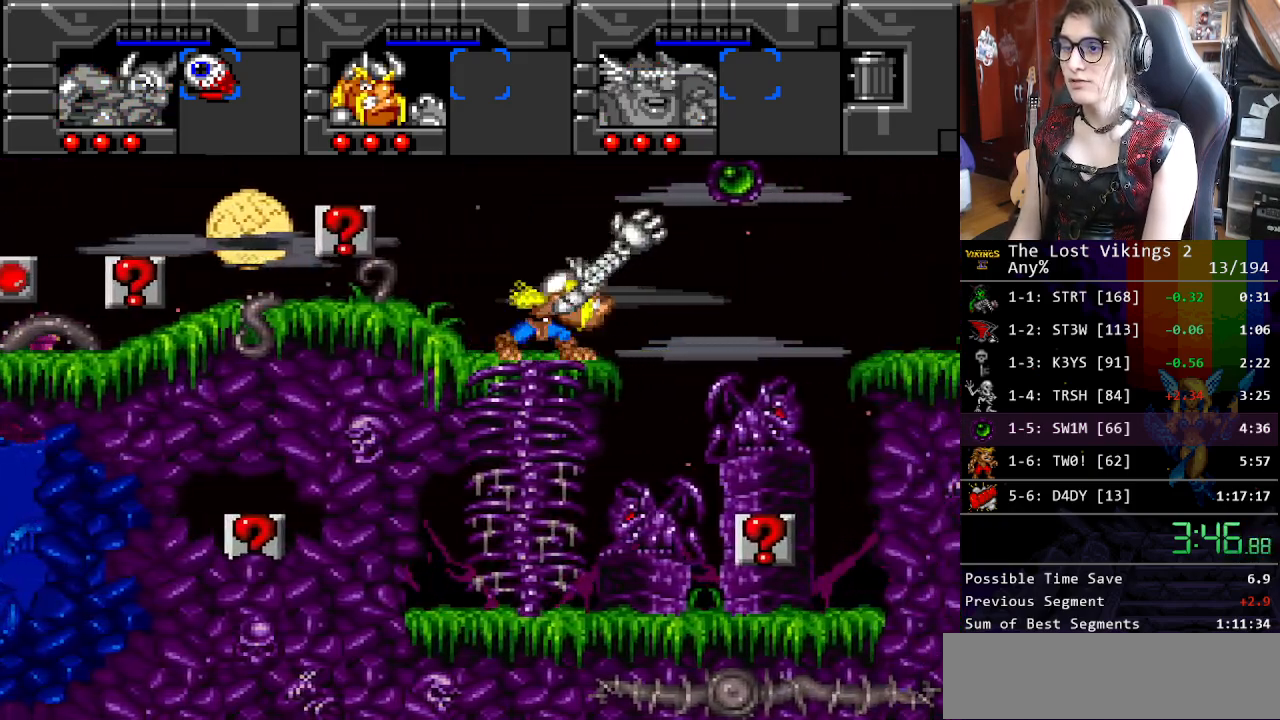
{"buttons": ["DPAD_RIGHT"], "events": [[100, "DPAD_UP", "up"]]}
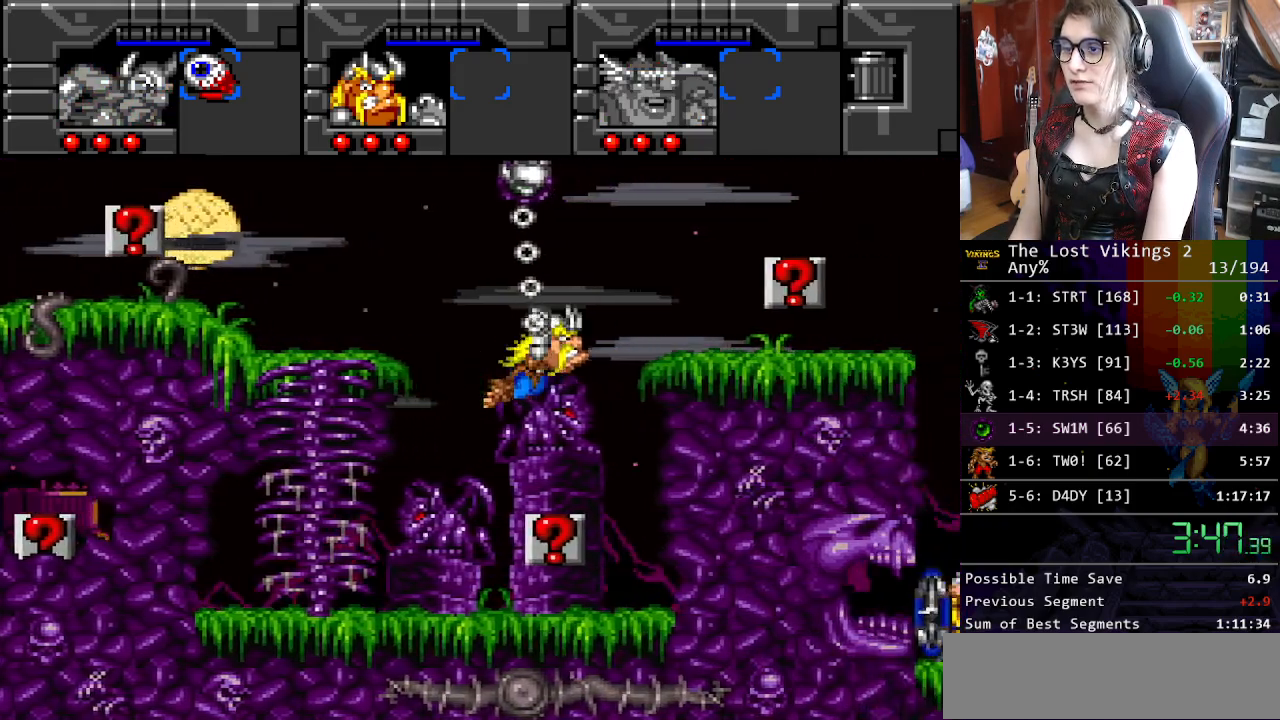
{"buttons": ["DPAD_RIGHT"], "events": [[301, "Y", "down"], [368, "DPAD_RIGHT", "up"], [435, "Y", "up"], [485, "DPAD_RIGHT", "down"]]}
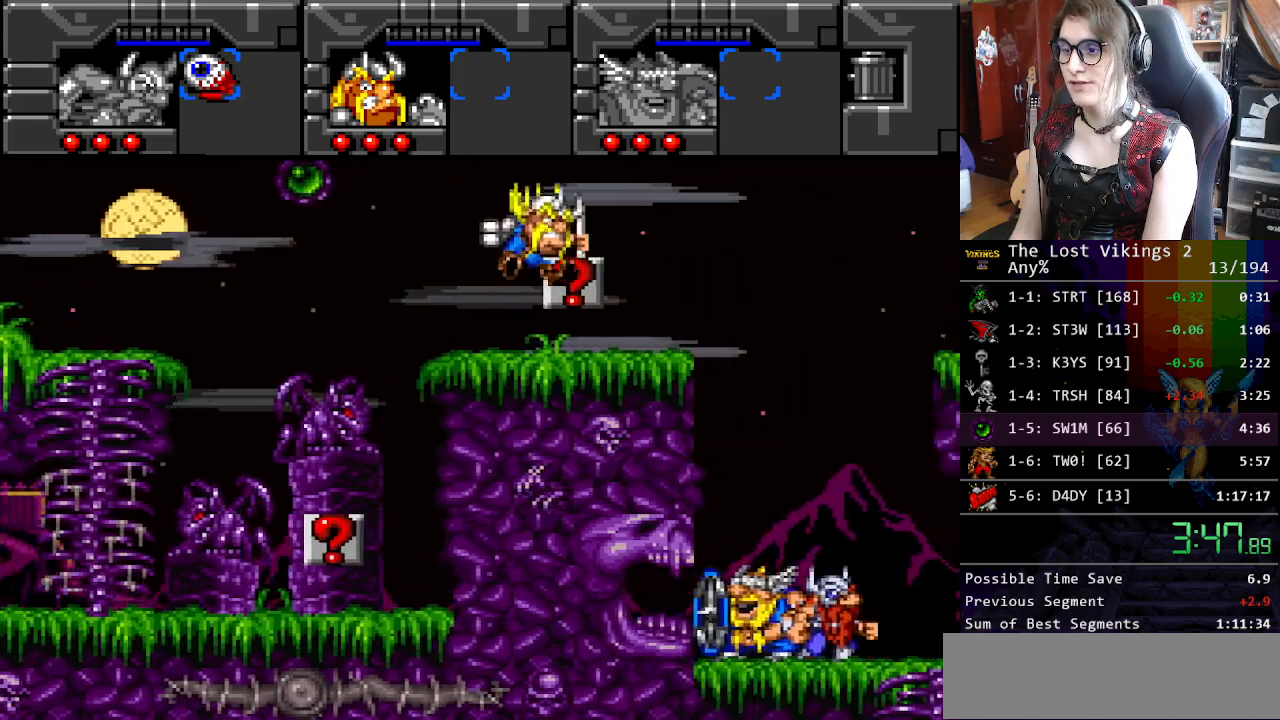
{"buttons": ["DPAD_RIGHT"], "events": [[51, "DPAD_RIGHT", "up"], [151, "DPAD_RIGHT", "down"], [184, "DPAD_DOWN", "down"], [218, "DPAD_DOWN", "up"], [234, "DPAD_RIGHT", "up"], [318, "DPAD_RIGHT", "down"]]}
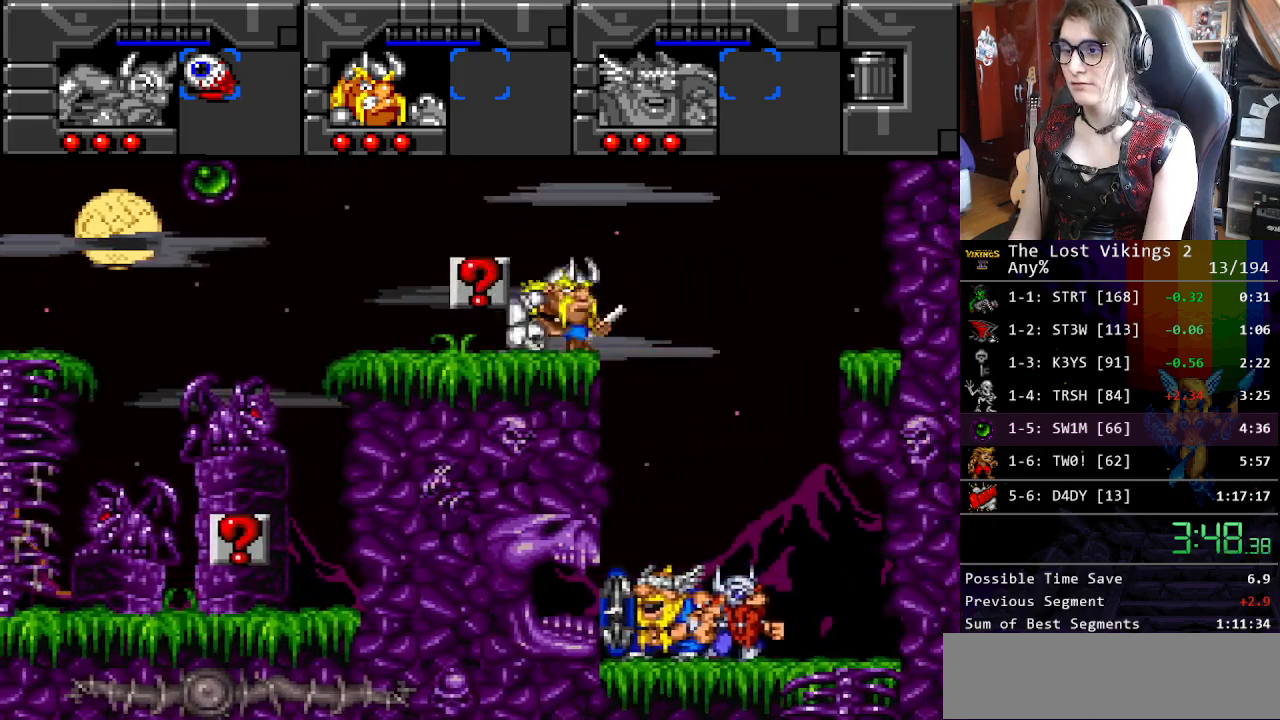
{"buttons": ["DPAD_RIGHT"], "events": [[300, "L1", "down"], [434, "L1", "up"]]}
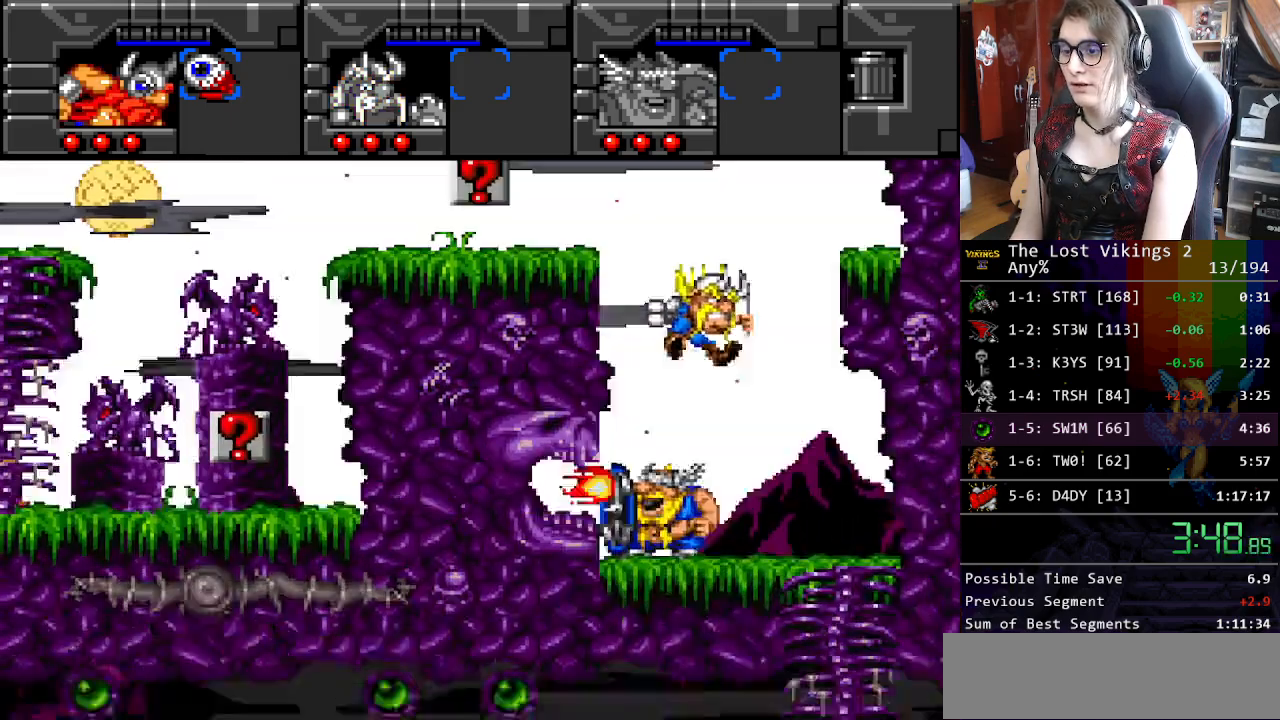
{"buttons": ["DPAD_DOWN"], "events": [[301, "DPAD_DOWN", "down"], [384, "DPAD_RIGHT", "up"]]}
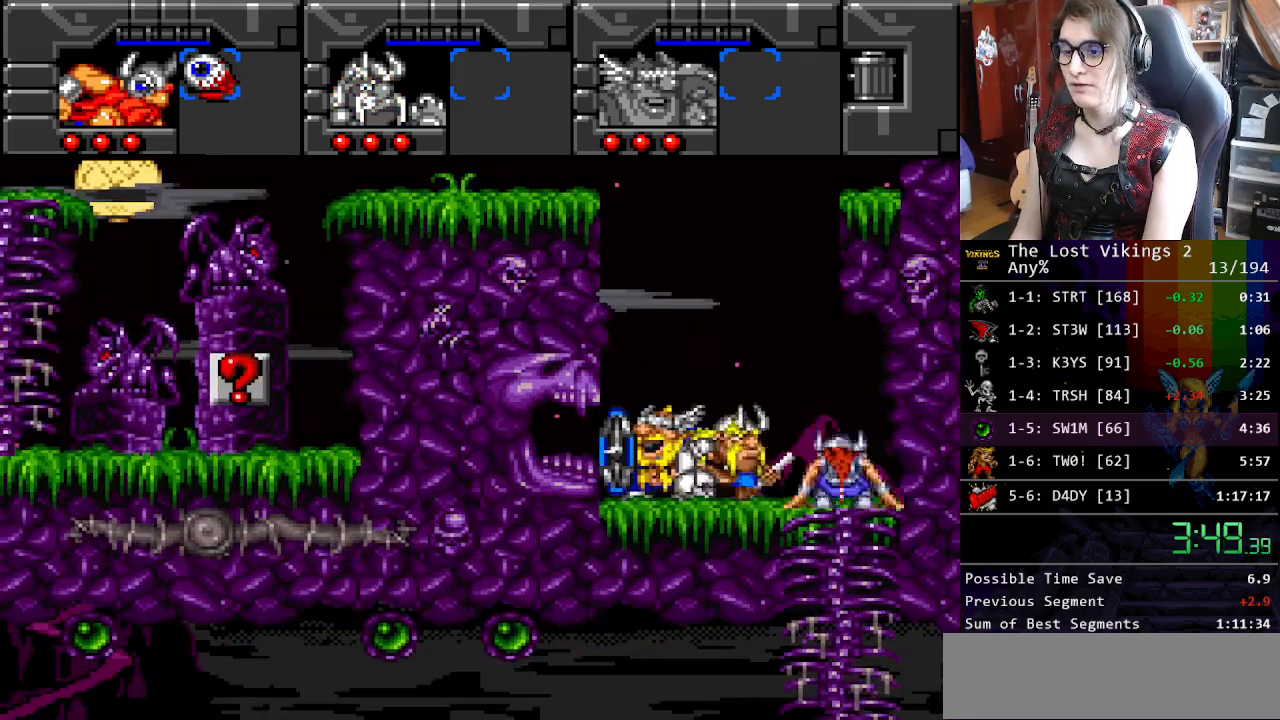
{"buttons": ["DPAD_RIGHT"], "events": [[184, "DPAD_RIGHT", "down"], [217, "DPAD_DOWN", "up"], [351, "R1", "down"], [401, "DPAD_RIGHT", "up"], [451, "R1", "up"], [484, "DPAD_RIGHT", "down"]]}
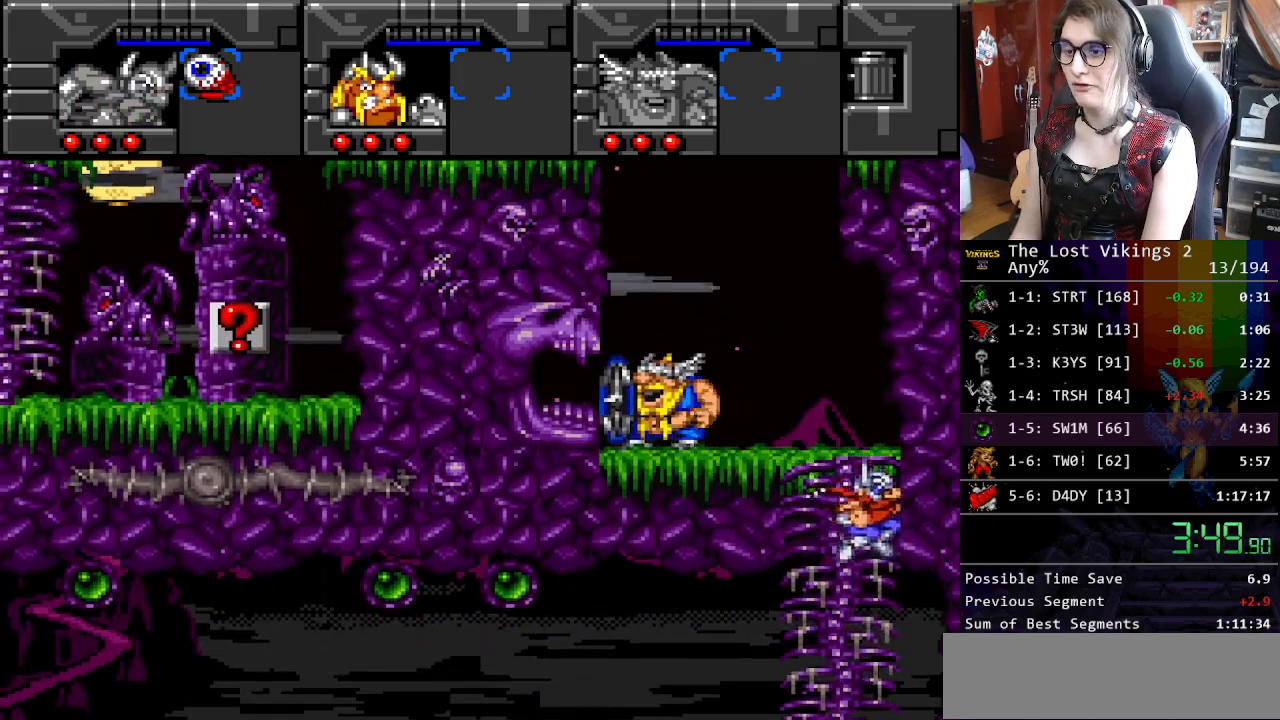
{"buttons": ["DPAD_DOWN"], "events": [[334, "DPAD_DOWN", "down"], [401, "DPAD_RIGHT", "up"]]}